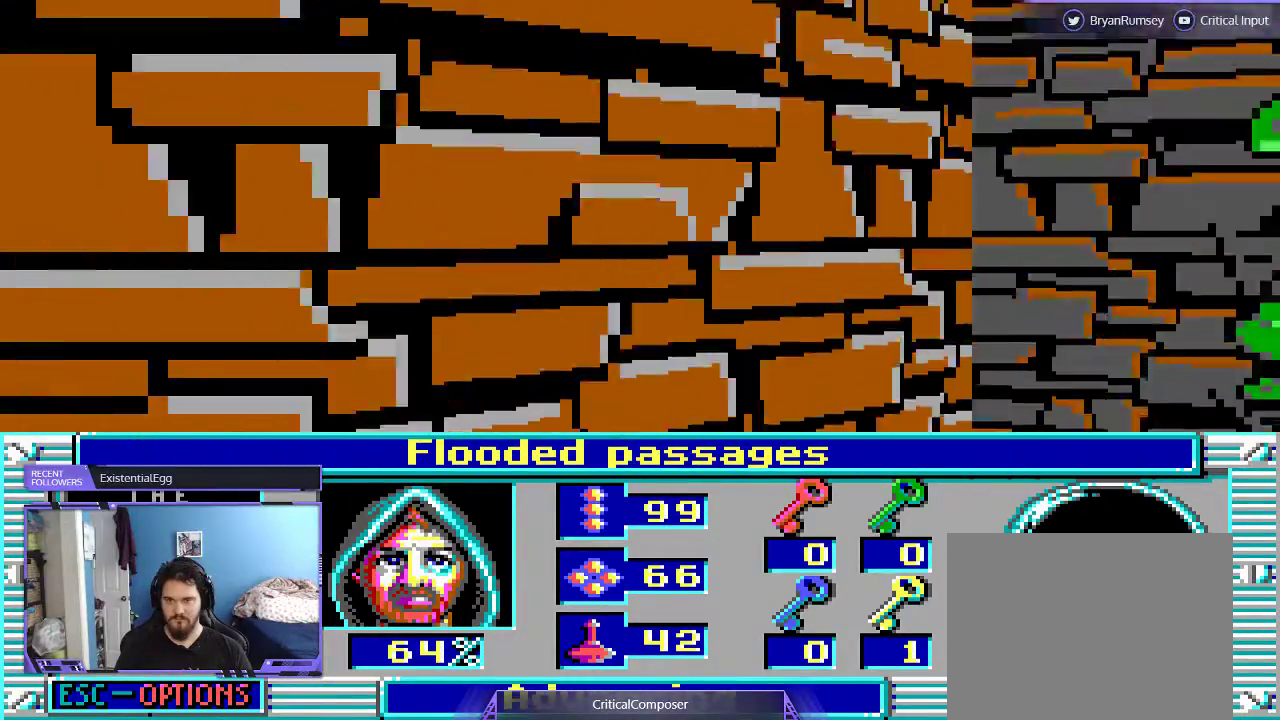
Gameplay with a controller (Xbox layout); each line is a JSON object with the inputs held at the frame after it. "events" lists button and stick changes between this image and that frame as [ms after this image, input, new state], when the widget could be followed in between. Not read: L1 L3 R1 R3 TOUCHPAD left_stick other_buttons right_stick.
{"buttons": [], "events": [[500, "DPAD_UP", "up"]]}
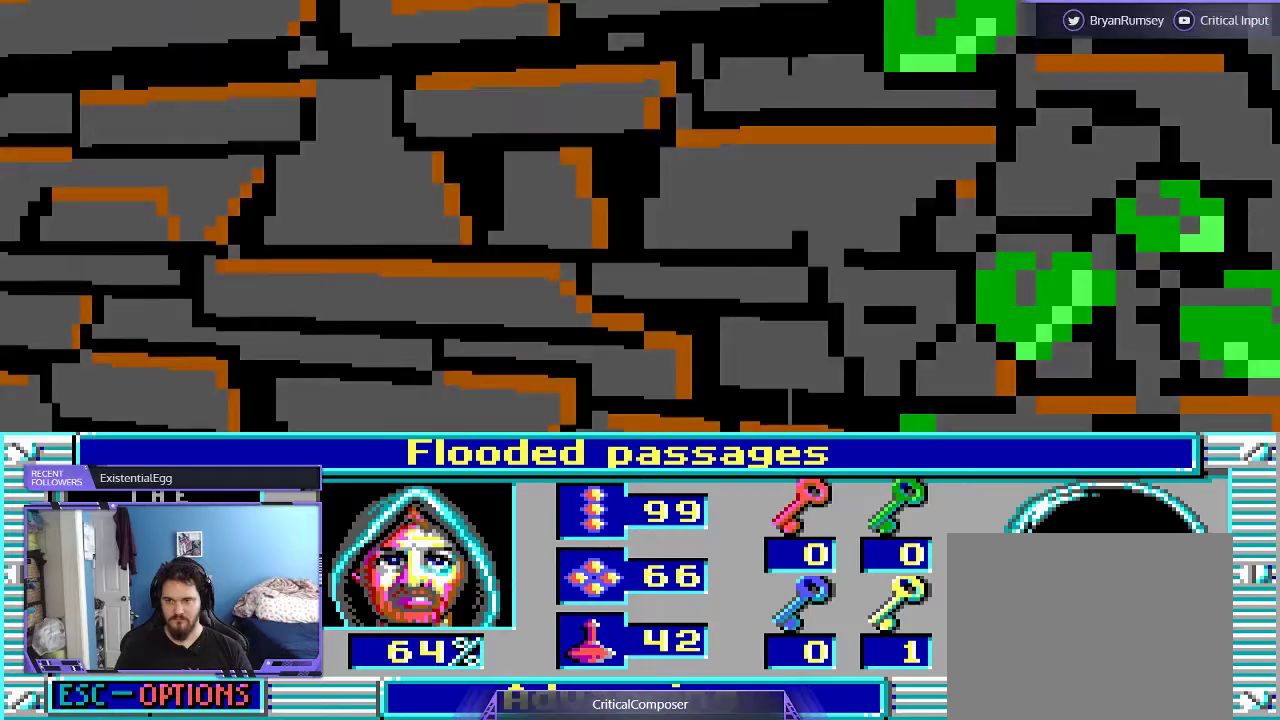
{"buttons": [], "events": []}
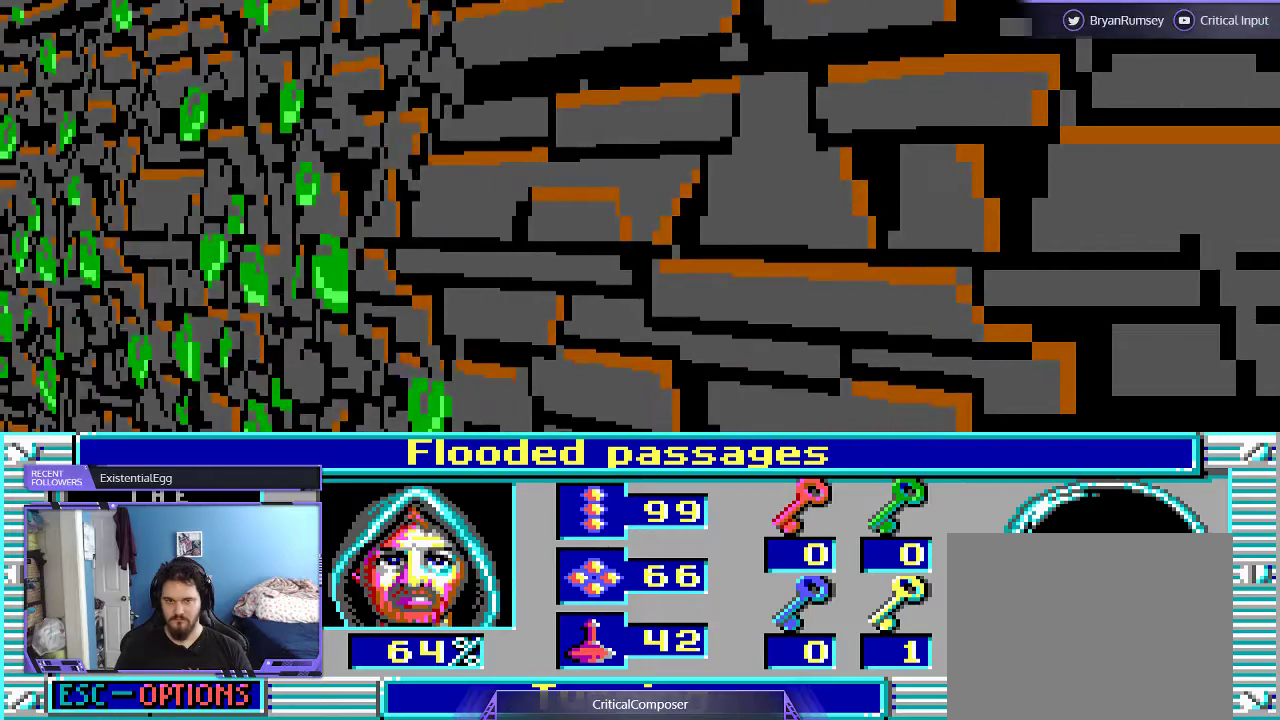
{"buttons": [], "events": []}
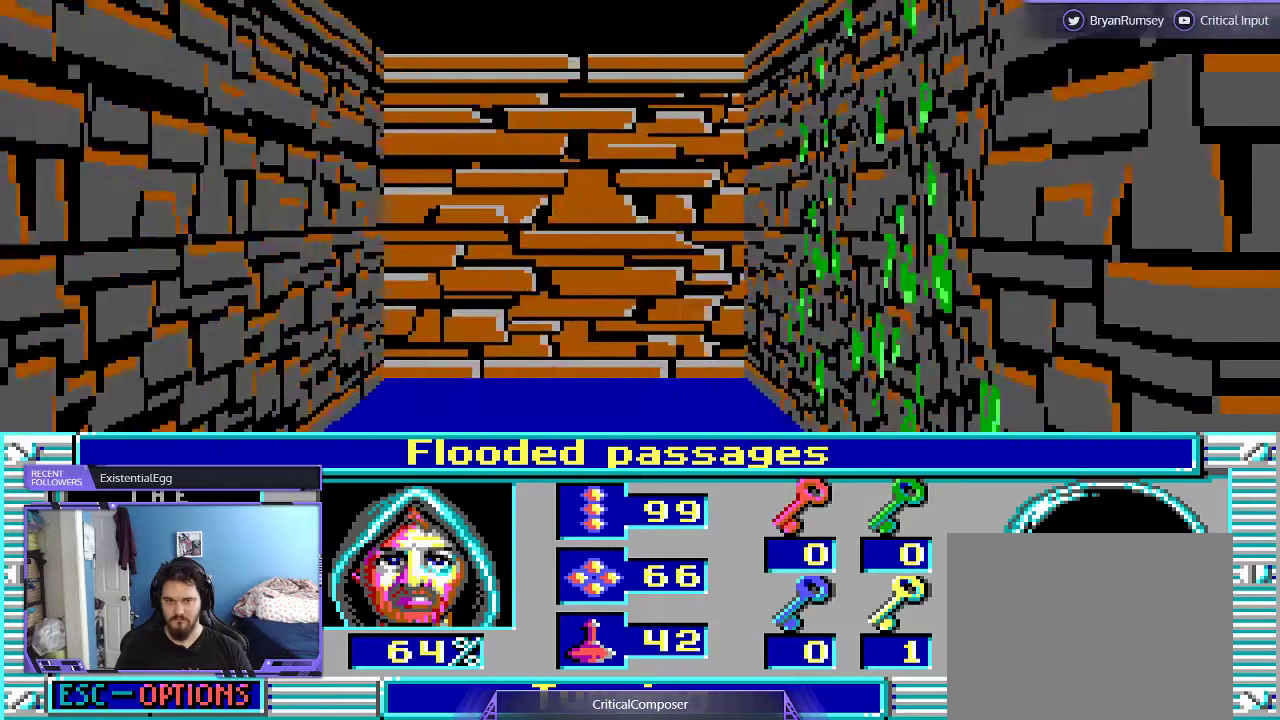
{"buttons": [], "events": []}
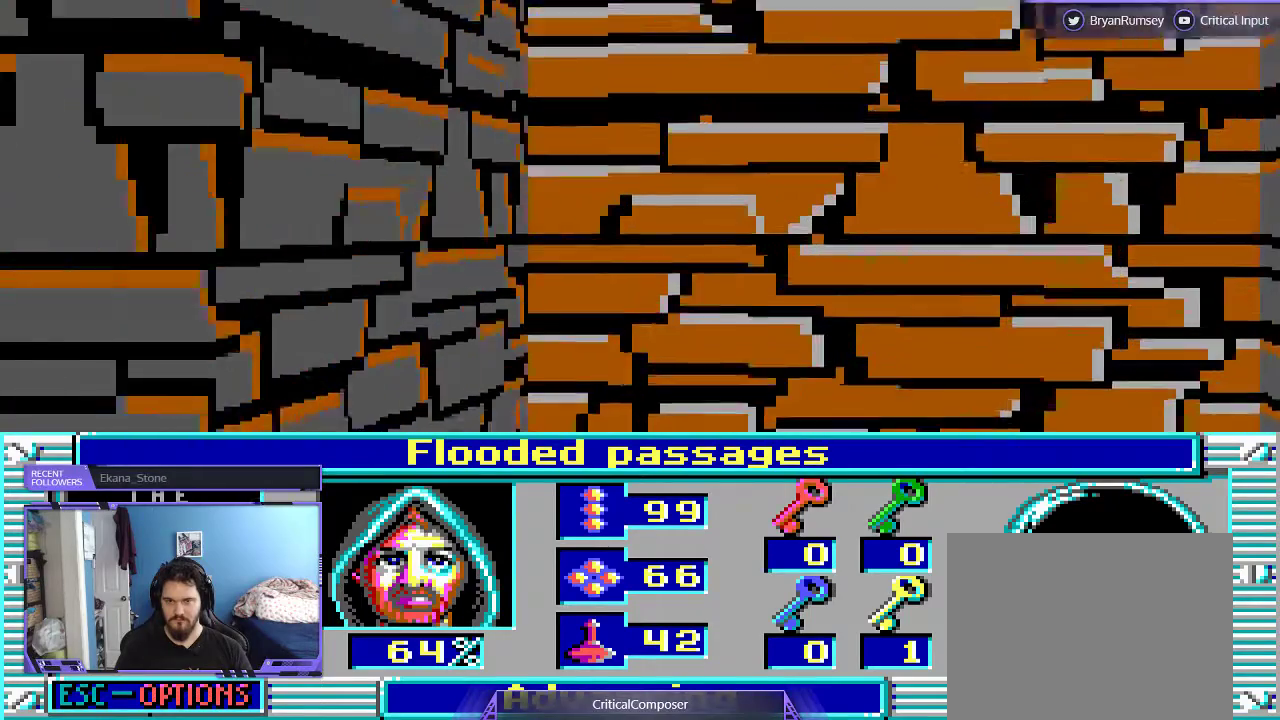
{"buttons": ["R2"], "events": [[400, "R2", "down"]]}
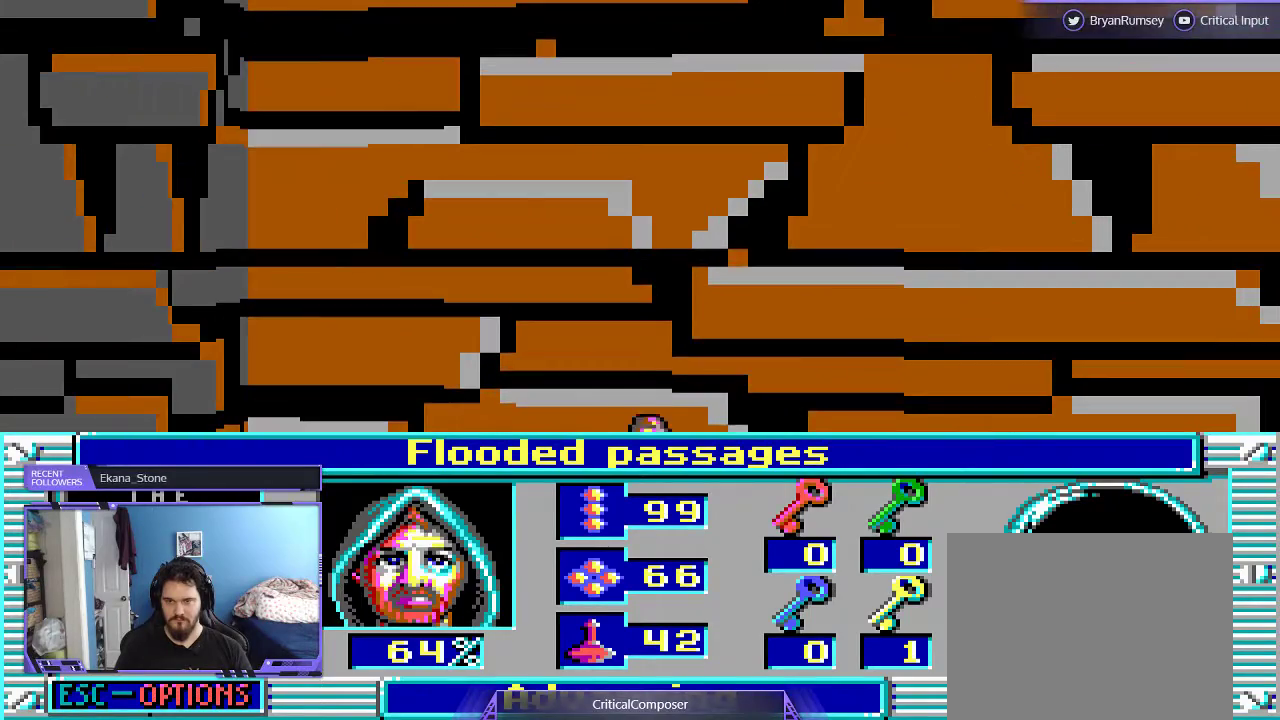
{"buttons": ["R2"], "events": [[67, "R2", "up"], [200, "R2", "down"], [367, "R2", "up"], [433, "R2", "down"]]}
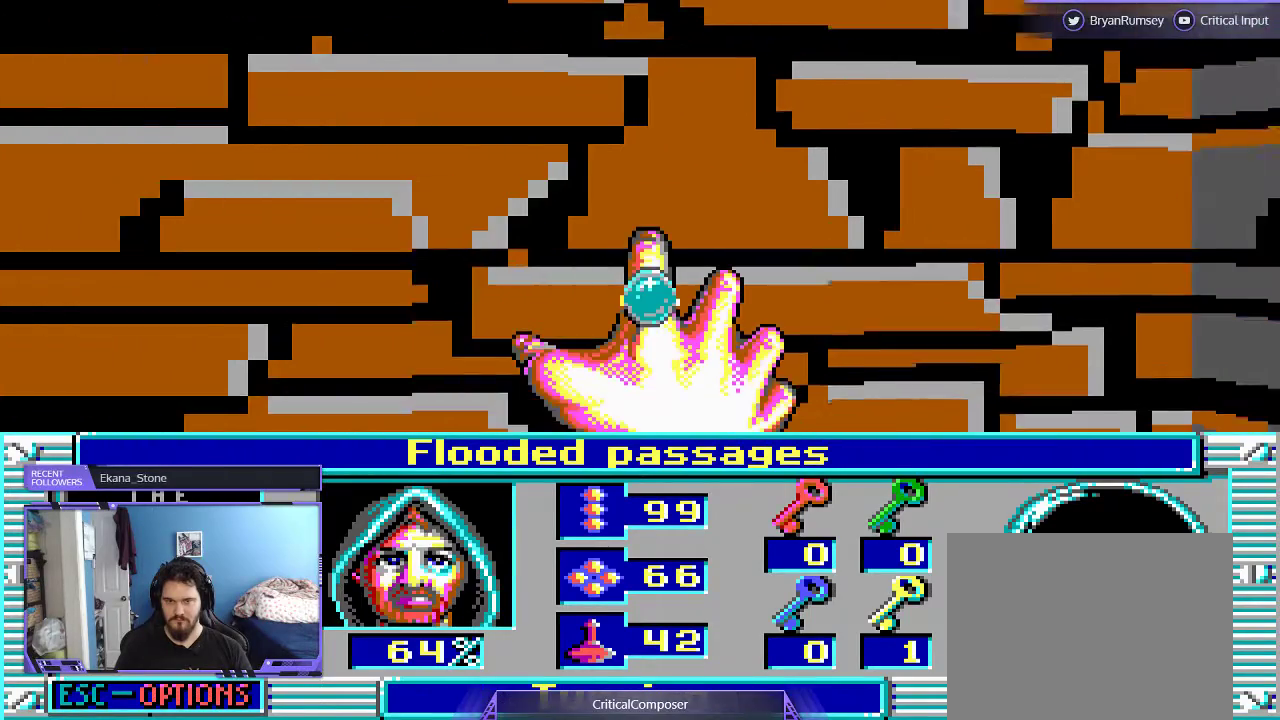
{"buttons": [], "events": [[100, "R2", "up"]]}
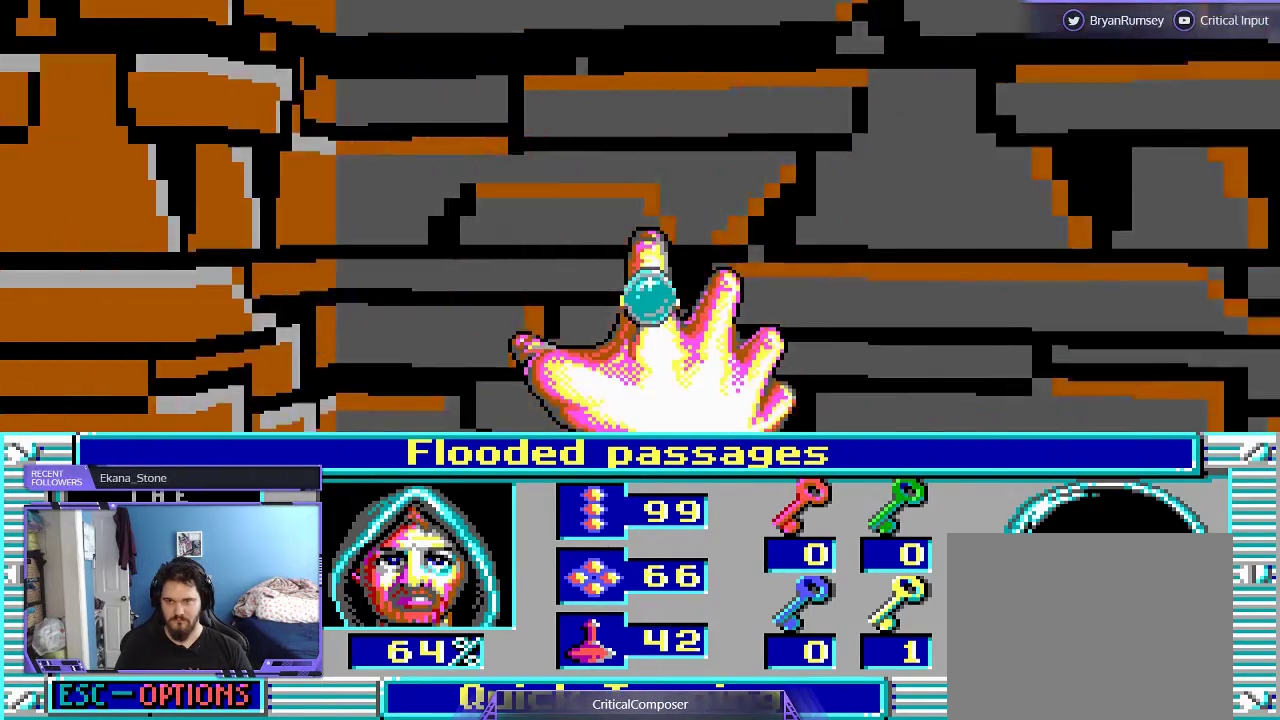
{"buttons": [], "events": []}
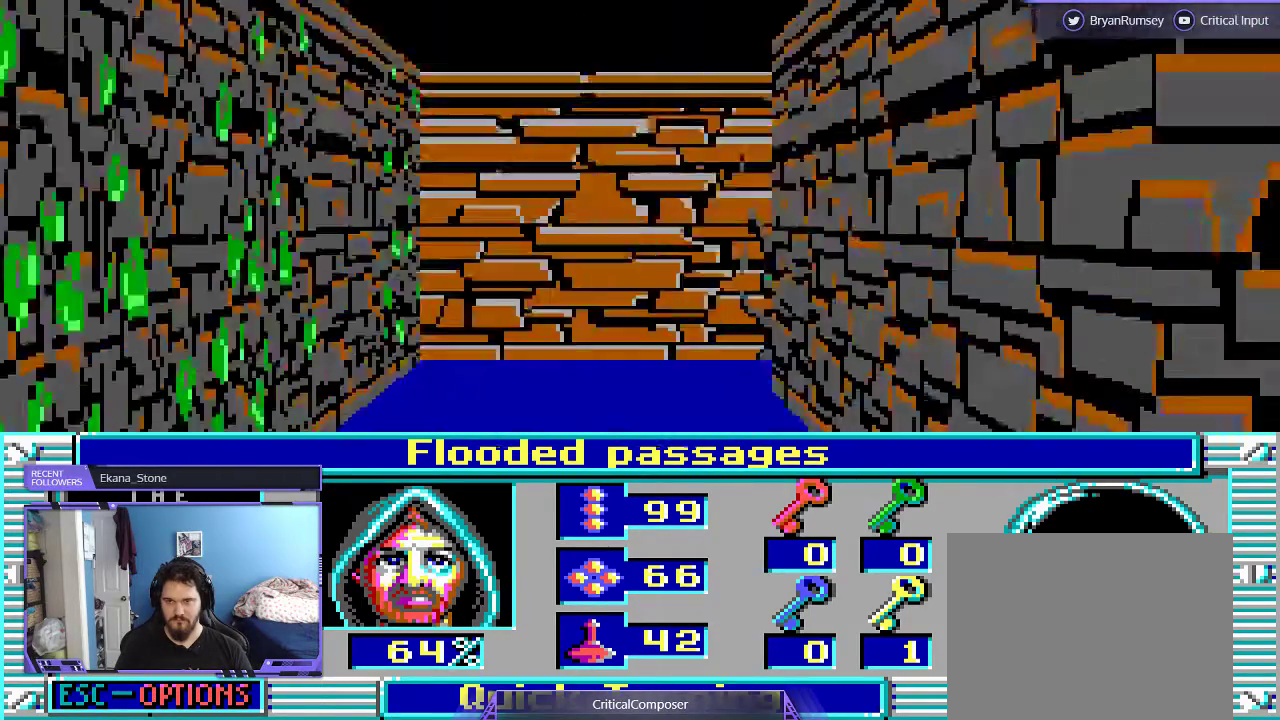
{"buttons": [], "events": []}
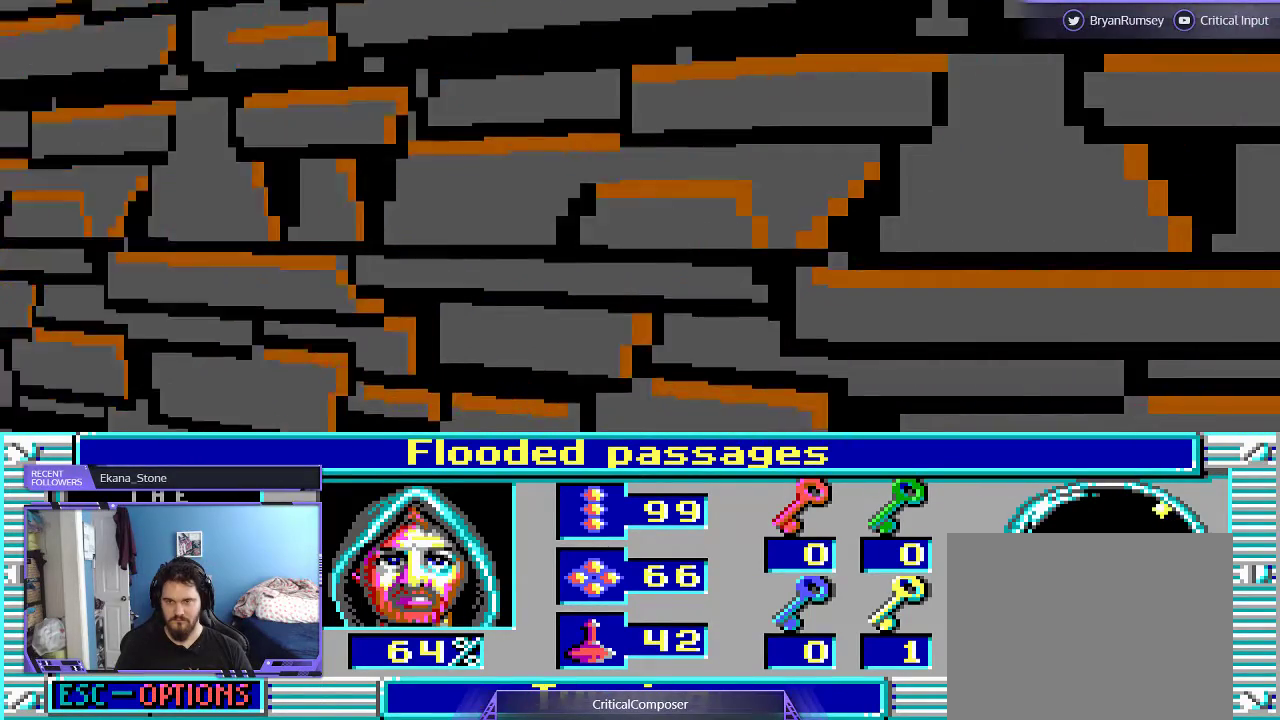
{"buttons": [], "events": [[67, "R2", "down"], [267, "R2", "up"]]}
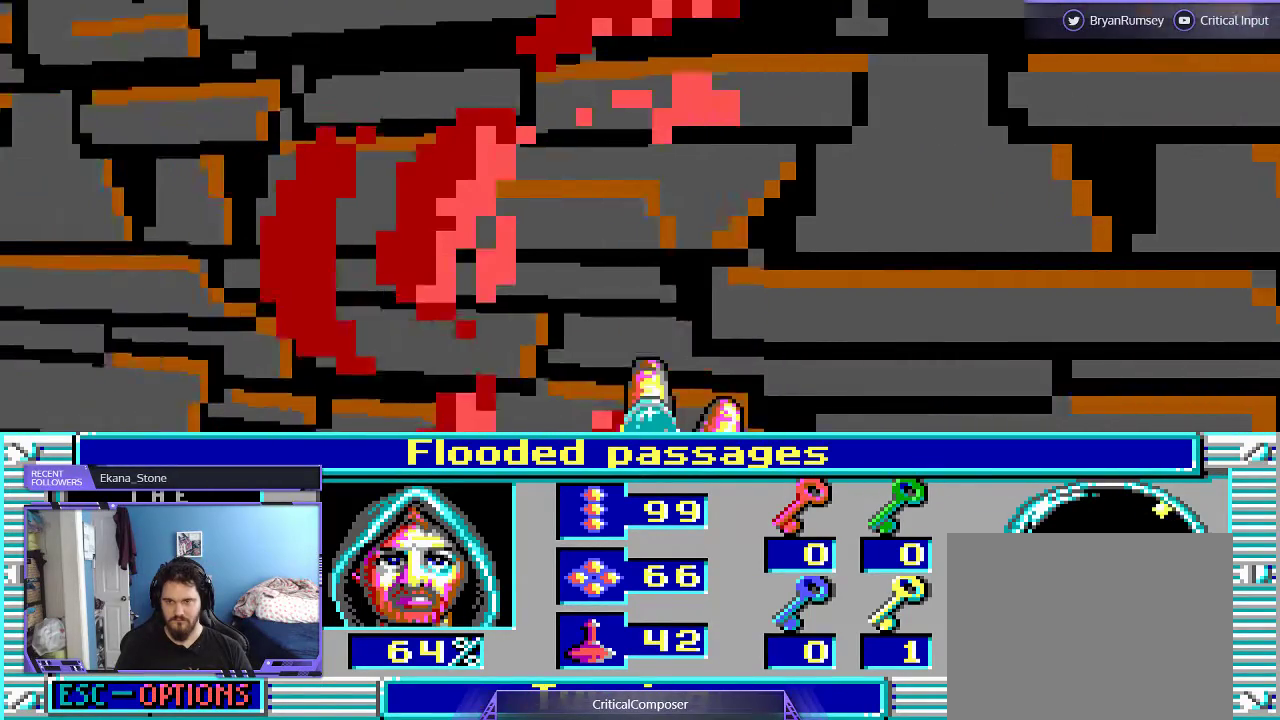
{"buttons": ["L2"], "events": [[233, "L2", "down"]]}
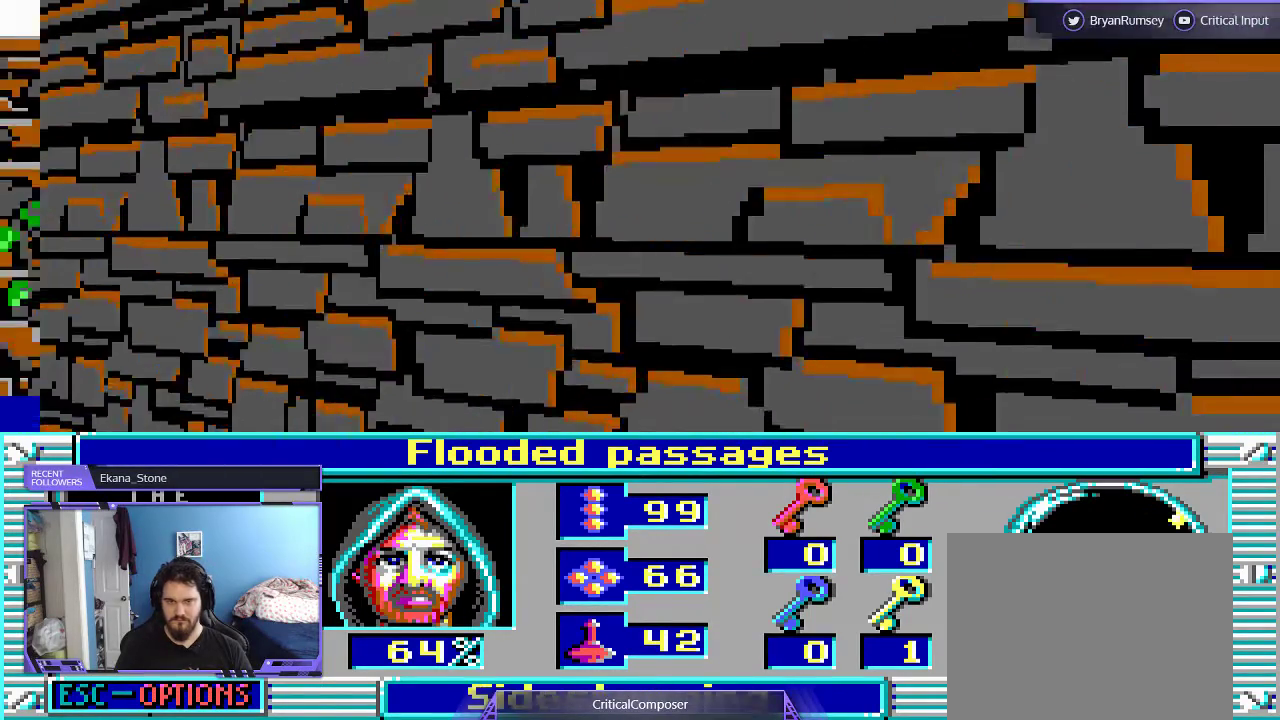
{"buttons": ["L2"], "events": []}
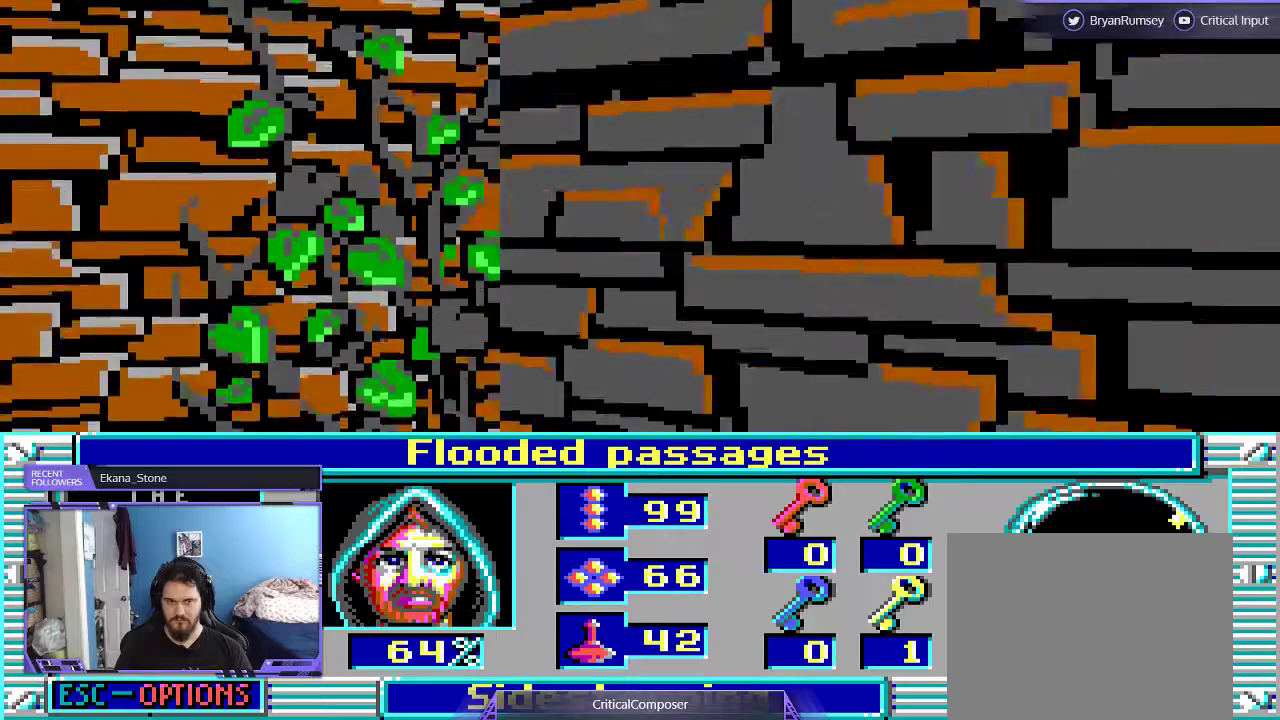
{"buttons": [], "events": [[300, "L2", "up"]]}
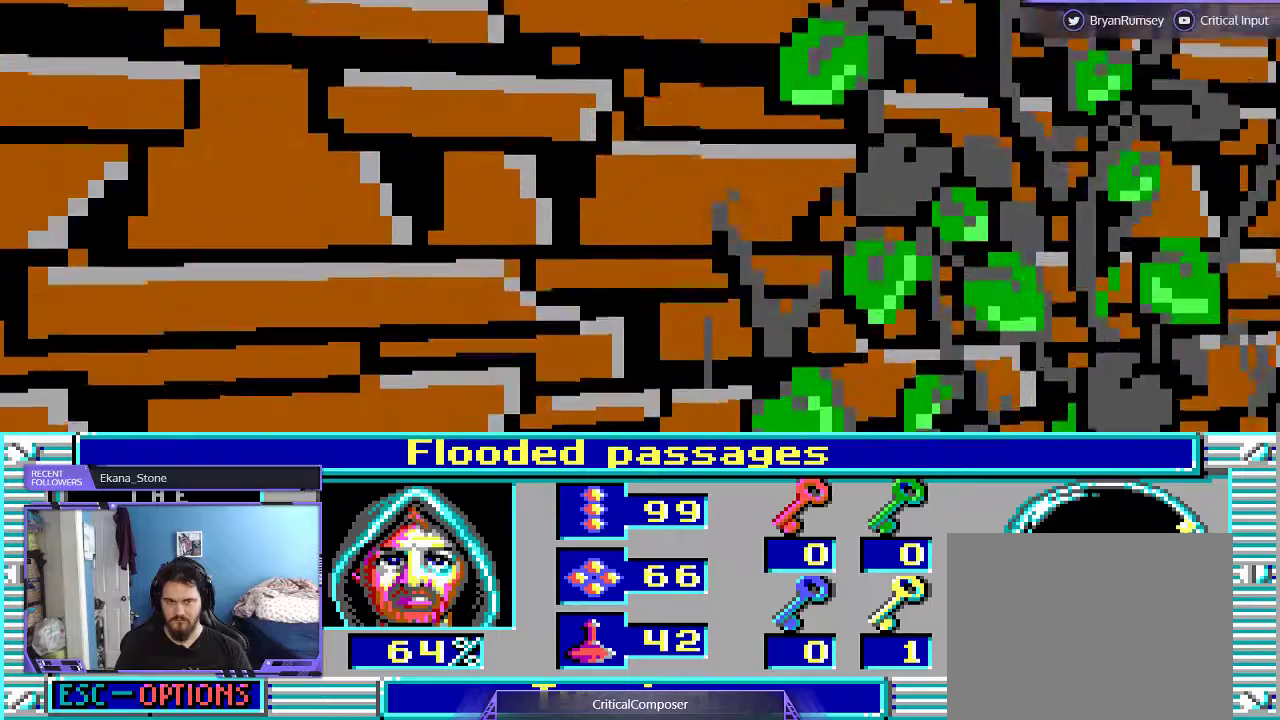
{"buttons": [], "events": [[167, "DPAD_UP", "down"], [233, "DPAD_UP", "up"]]}
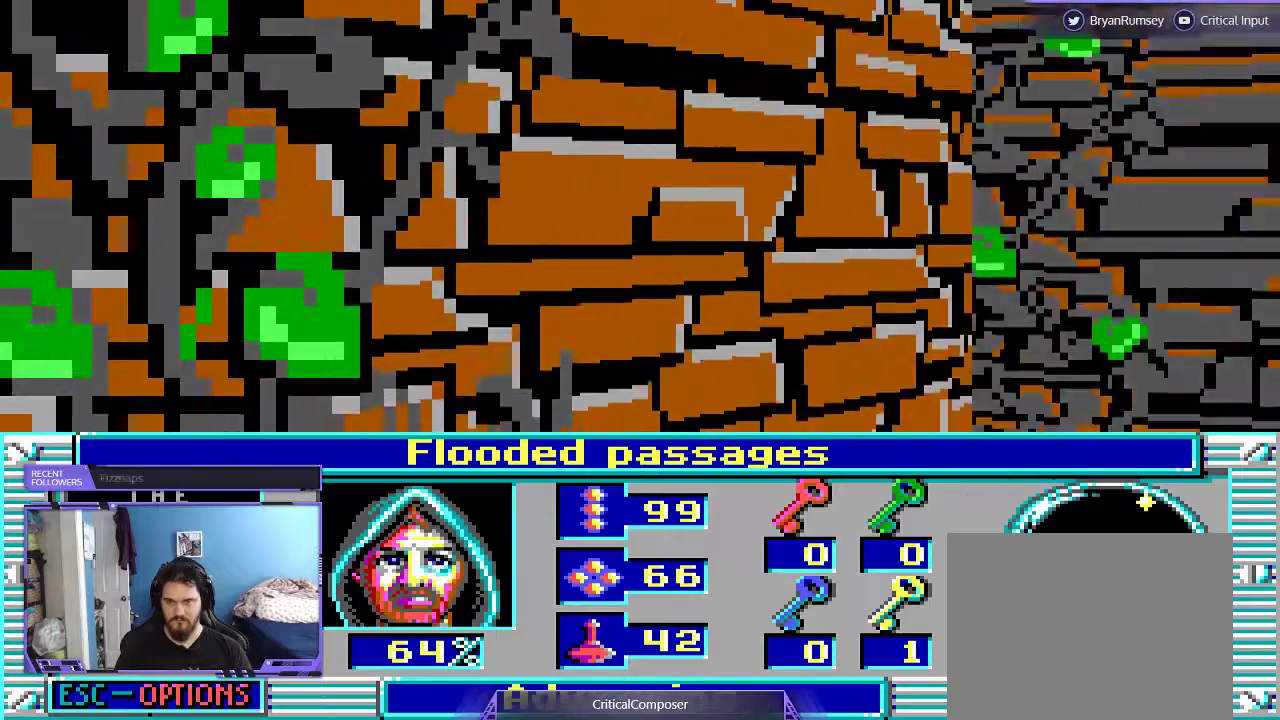
{"buttons": ["DPAD_LEFT"], "events": [[500, "DPAD_LEFT", "down"]]}
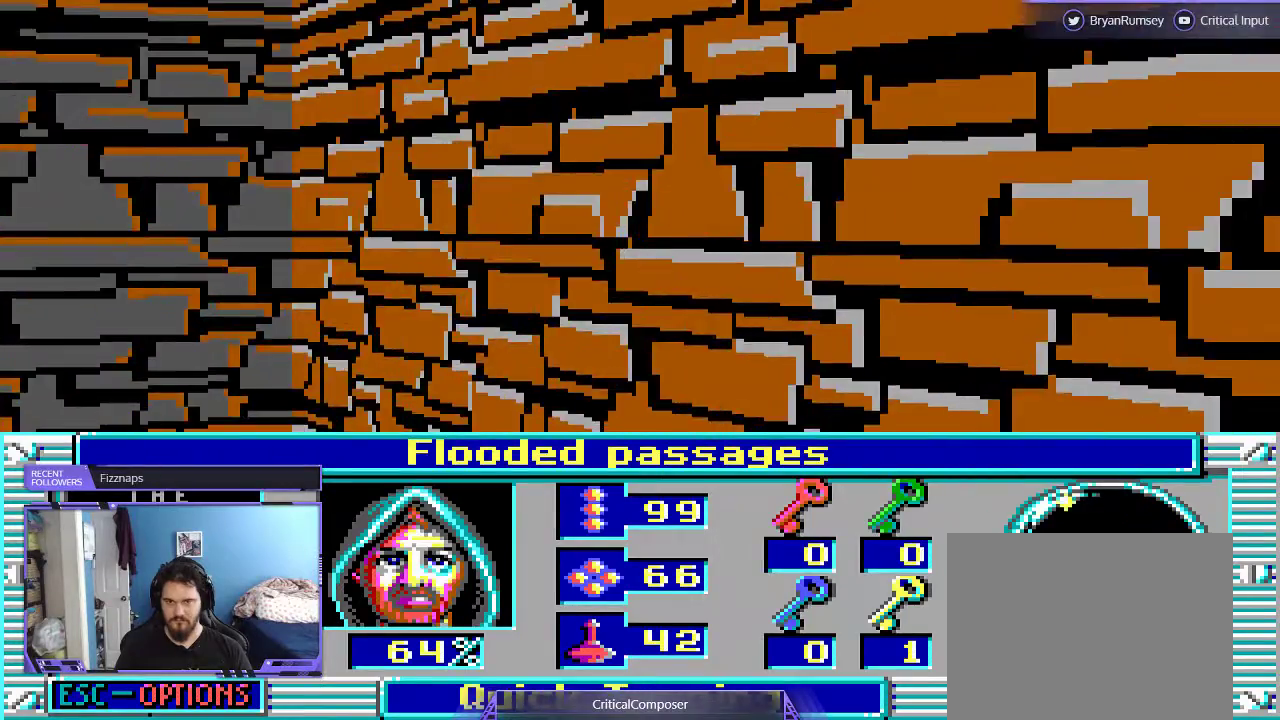
{"buttons": [], "events": [[67, "DPAD_LEFT", "up"]]}
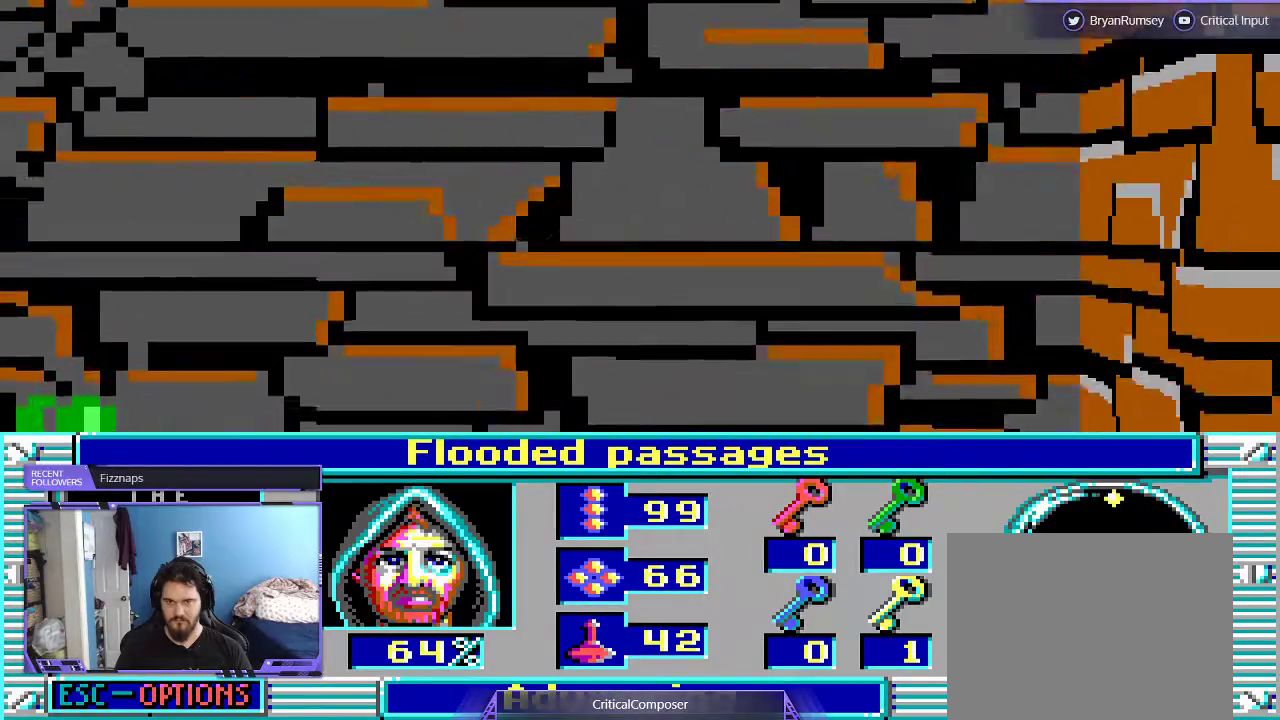
{"buttons": [], "events": []}
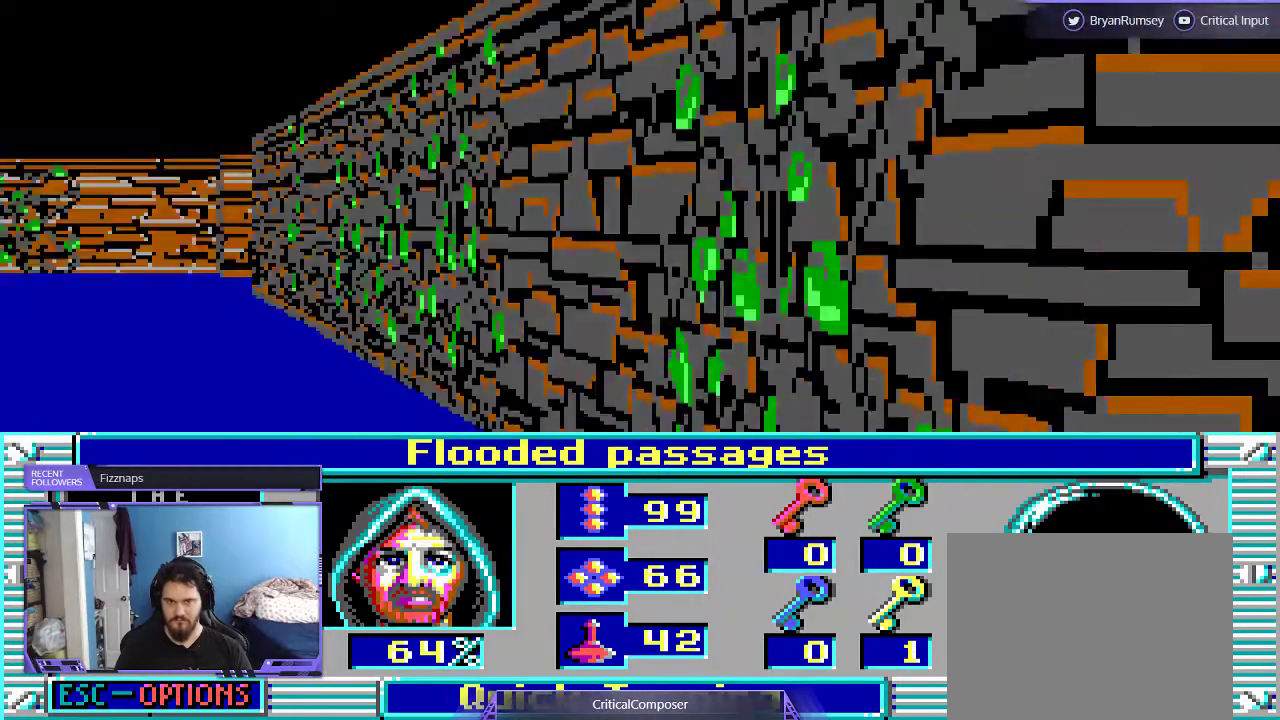
{"buttons": ["DPAD_RIGHT"], "events": [[367, "DPAD_RIGHT", "down"]]}
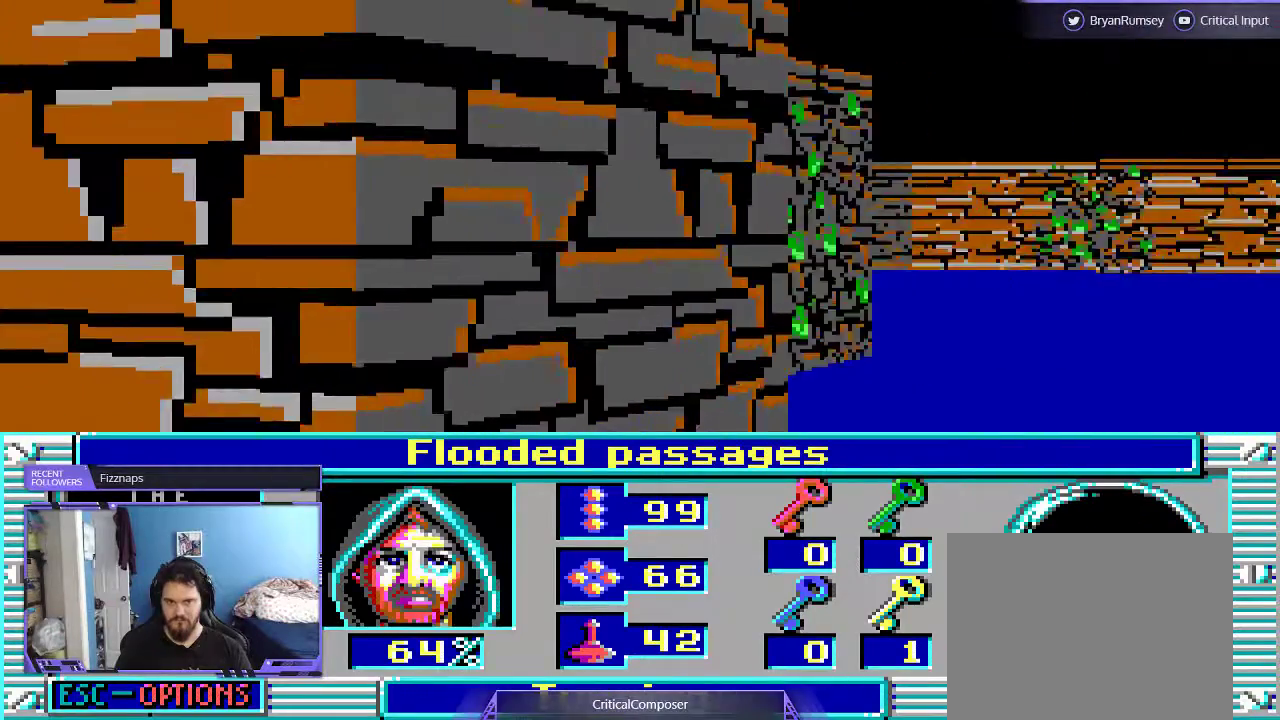
{"buttons": [], "events": [[100, "DPAD_RIGHT", "up"]]}
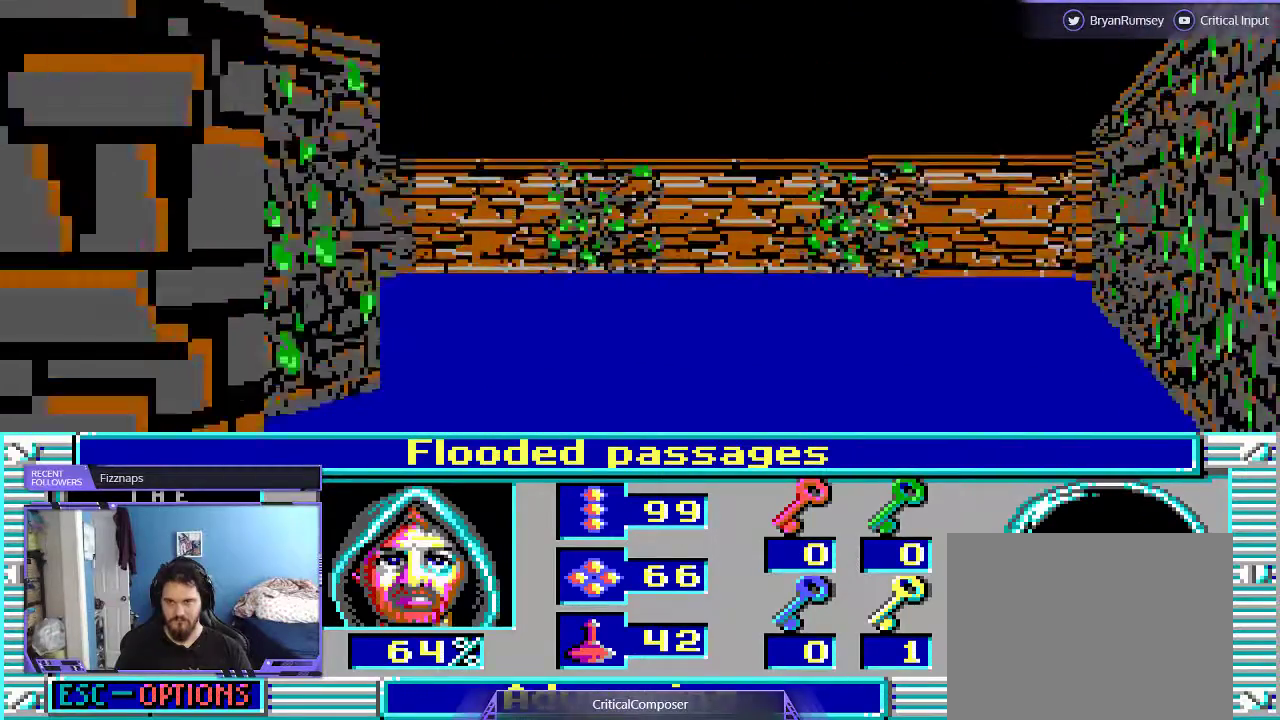
{"buttons": [], "events": []}
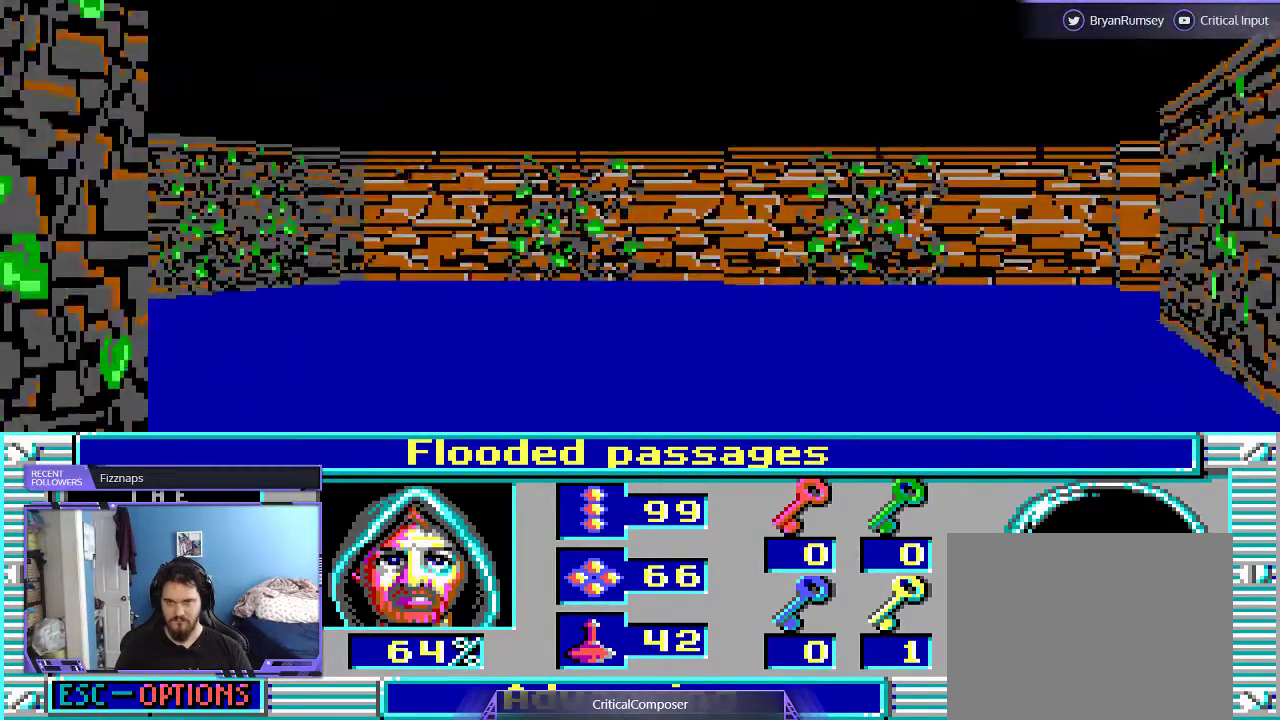
{"buttons": ["DPAD_UP"], "events": [[33, "DPAD_UP", "down"]]}
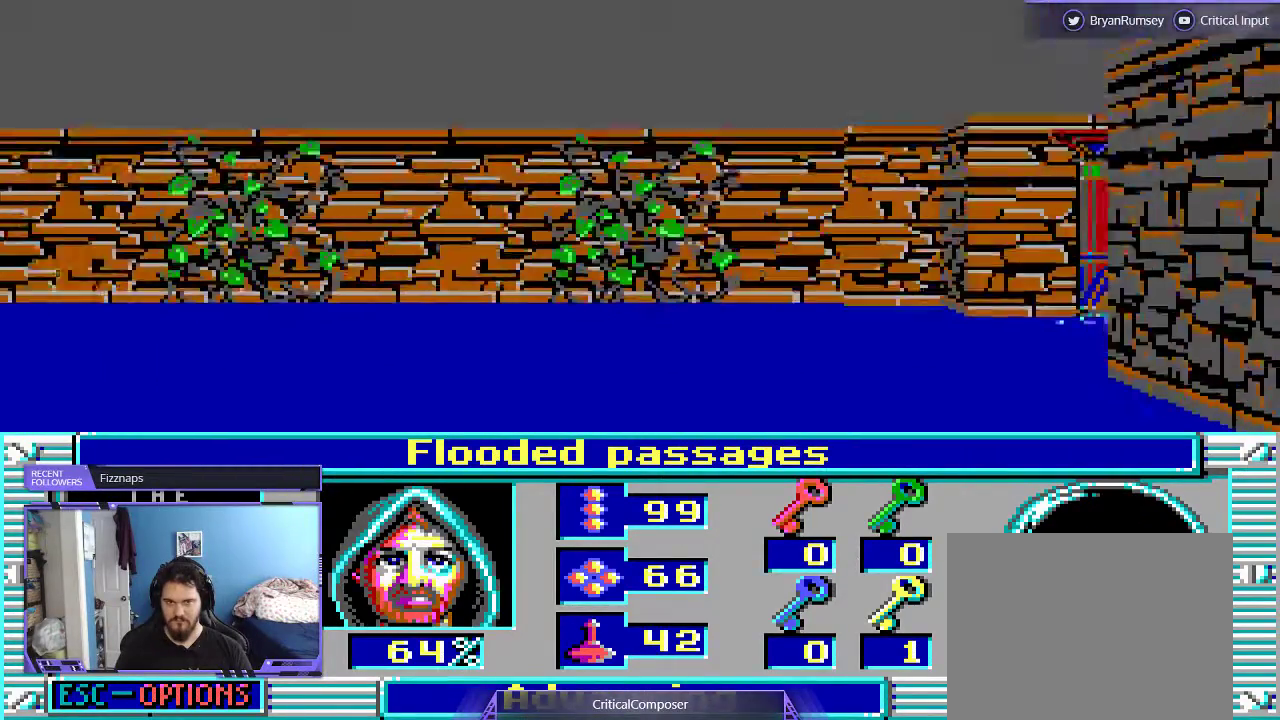
{"buttons": ["DPAD_UP"], "events": []}
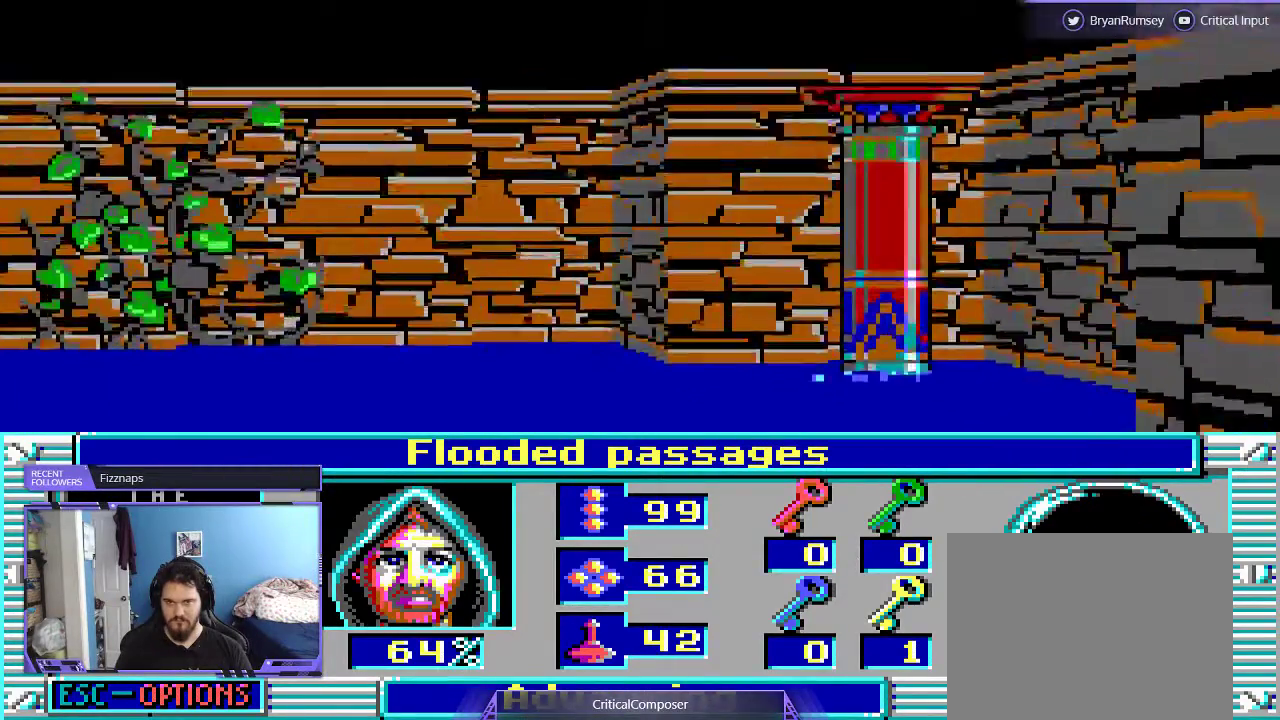
{"buttons": []}
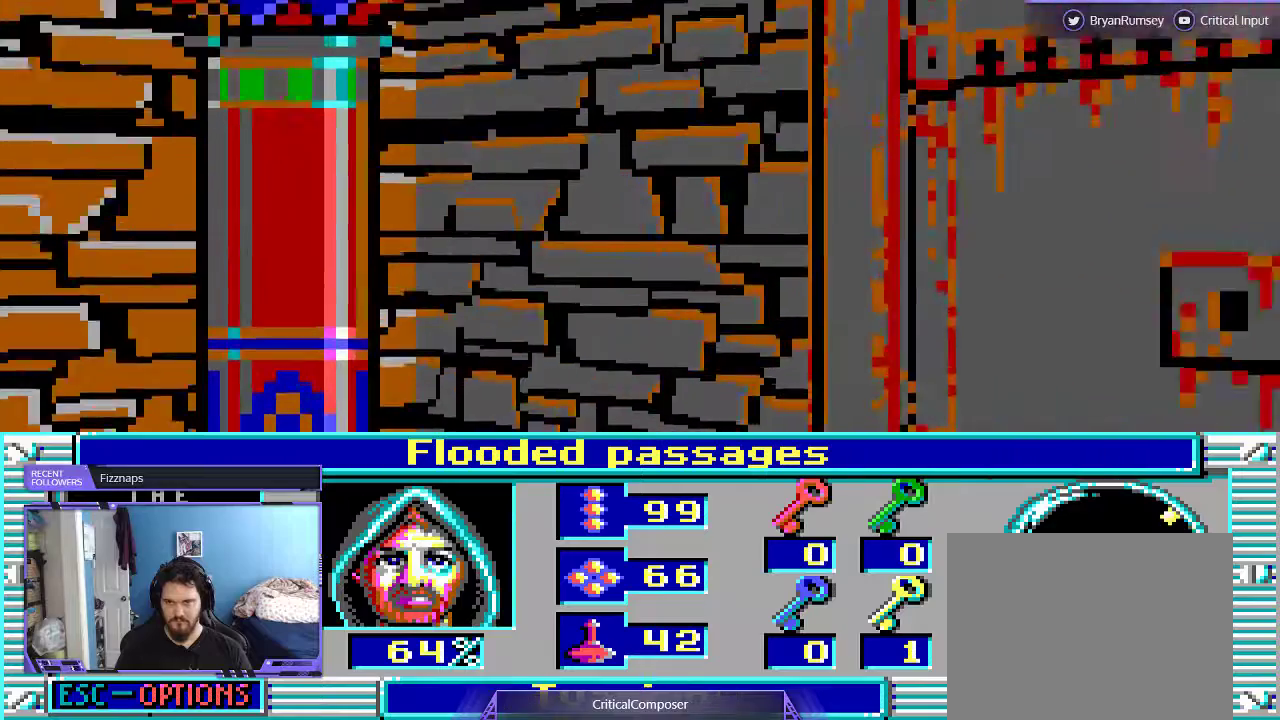
{"buttons": ["DPAD_UP"], "events": [[400, "DPAD_UP", "down"]]}
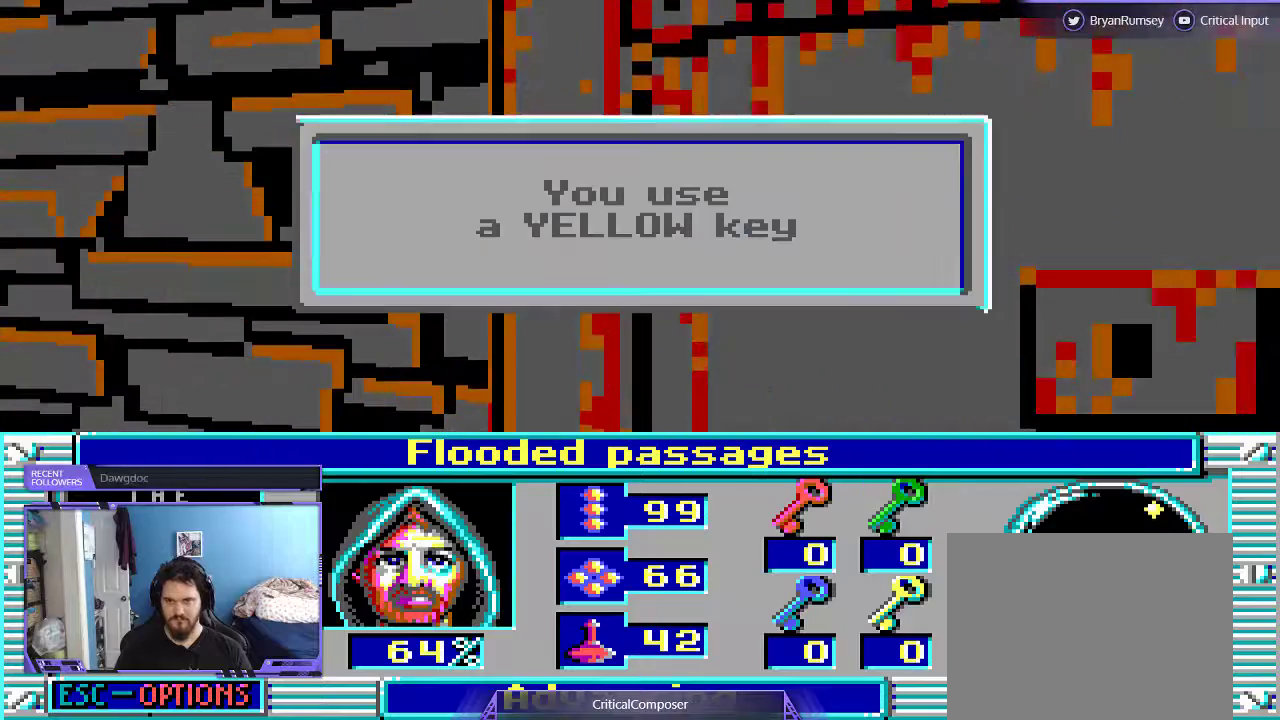
{"buttons": [], "events": [[33, "DPAD_UP", "up"]]}
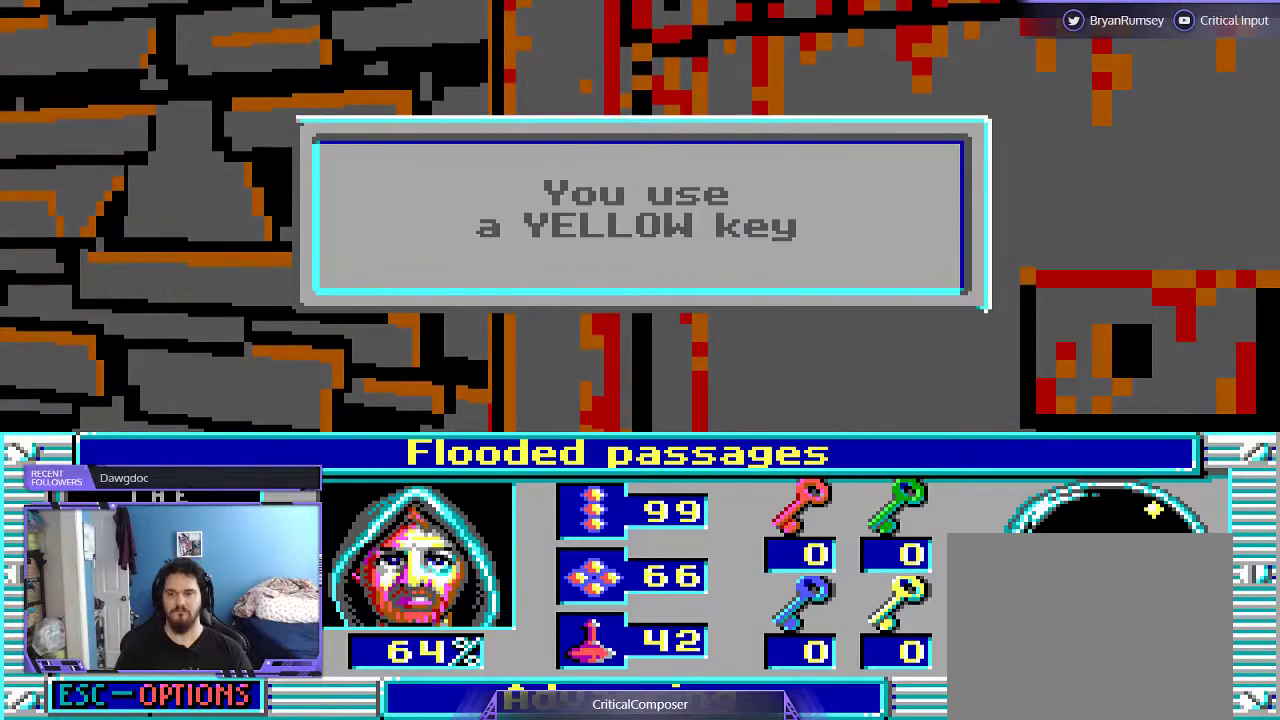
{"buttons": [], "events": []}
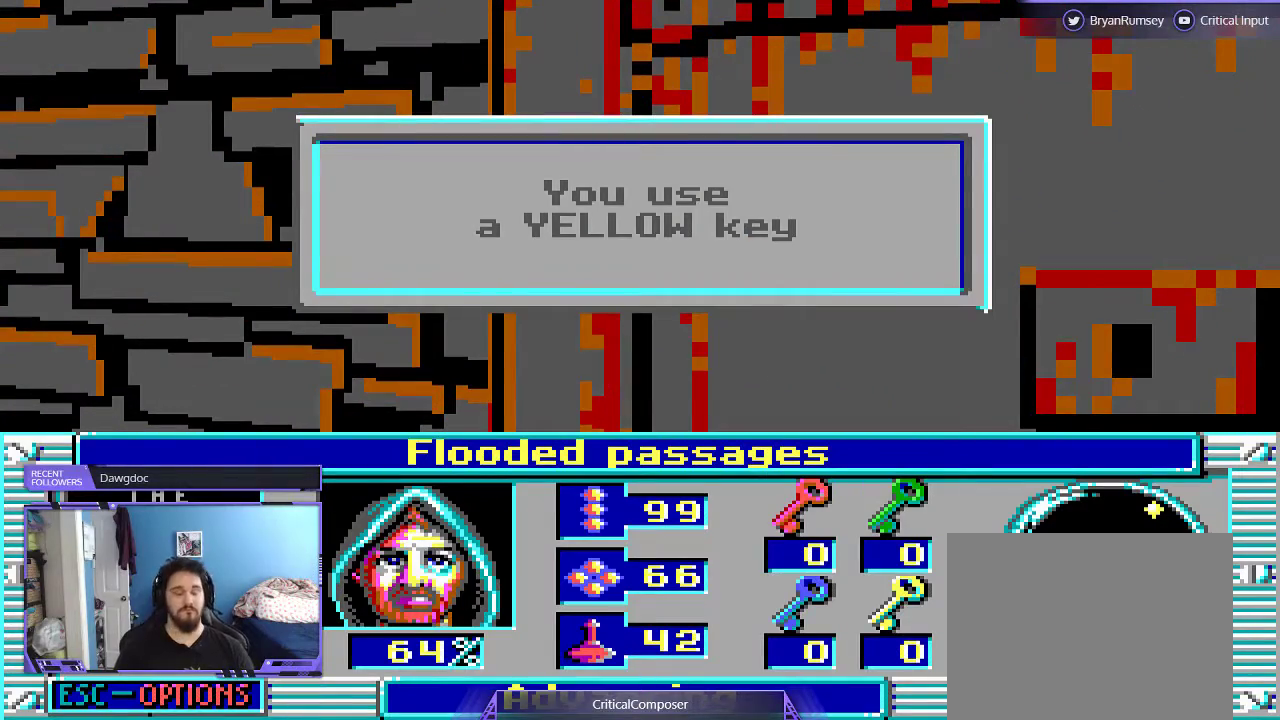
{"buttons": [], "events": []}
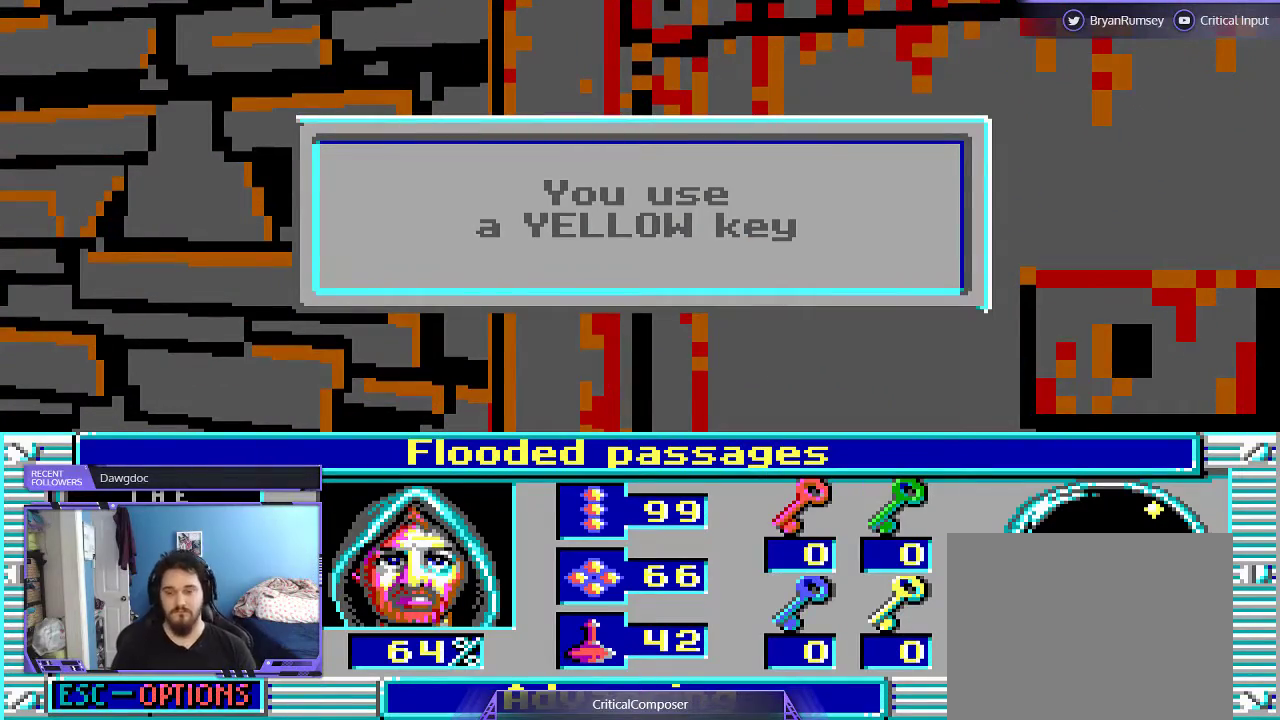
{"buttons": []}
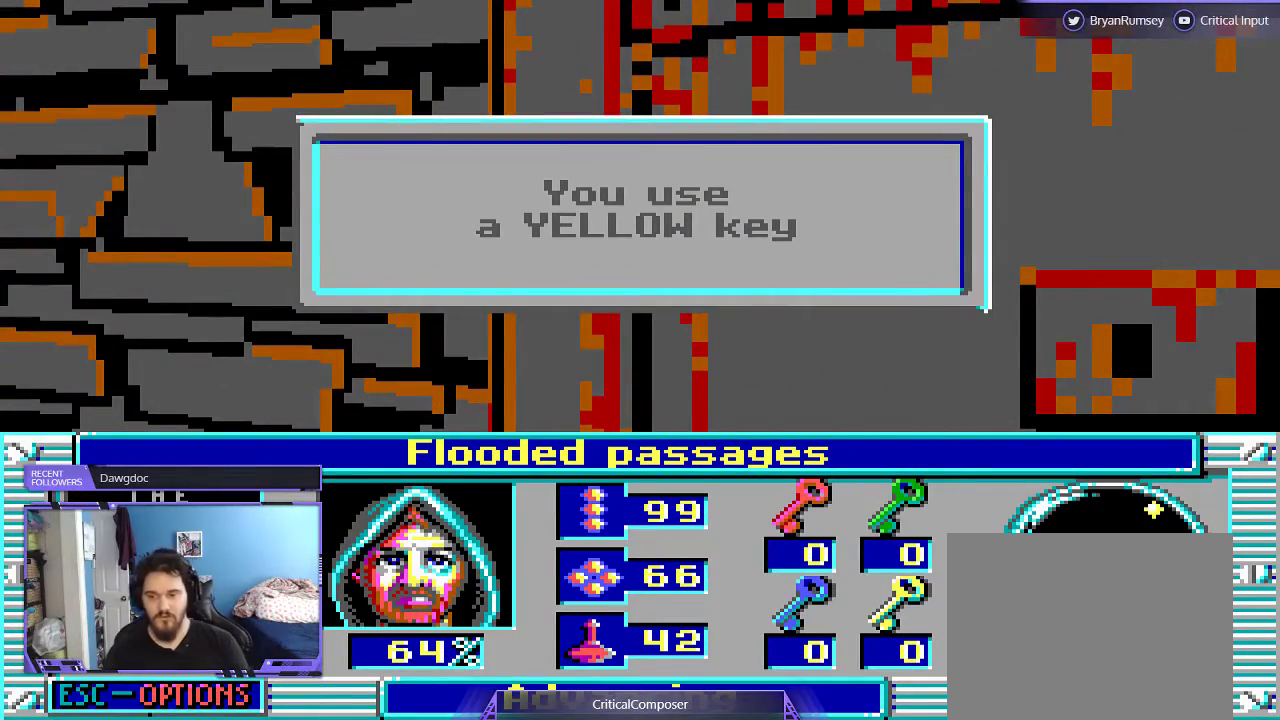
{"buttons": [], "events": []}